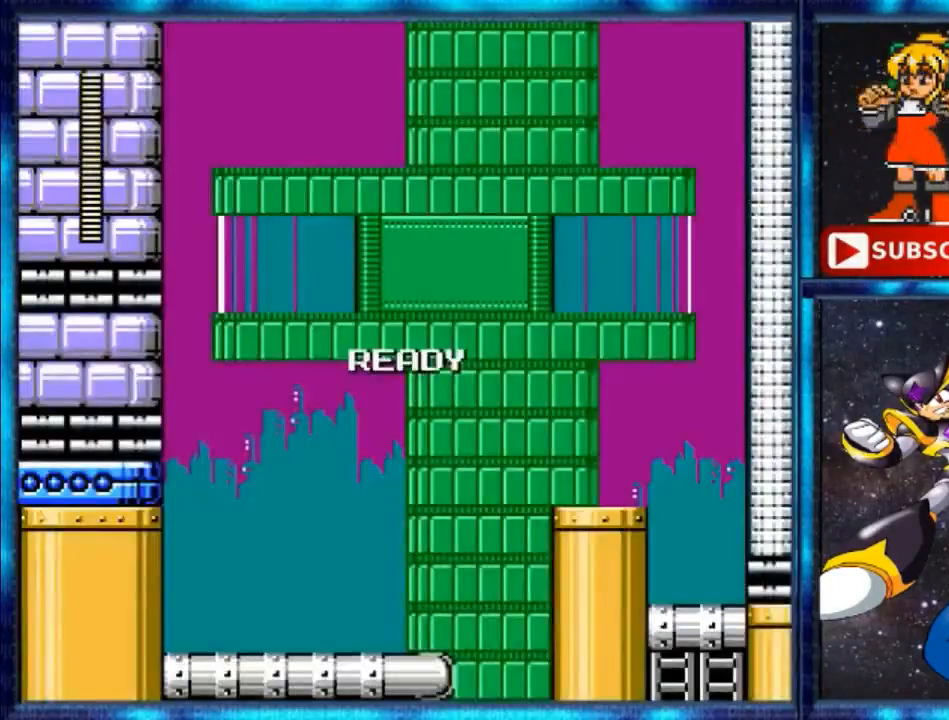
Gameplay with a controller (Nintendo layout); each line is a JSON object with the inputs held at the frame after it. "events" lists button and stick changes between this image and that frame as [ms after this image, input, new state], when the widget could be followed in between. Not read: L3 R3.
{"buttons": [], "events": []}
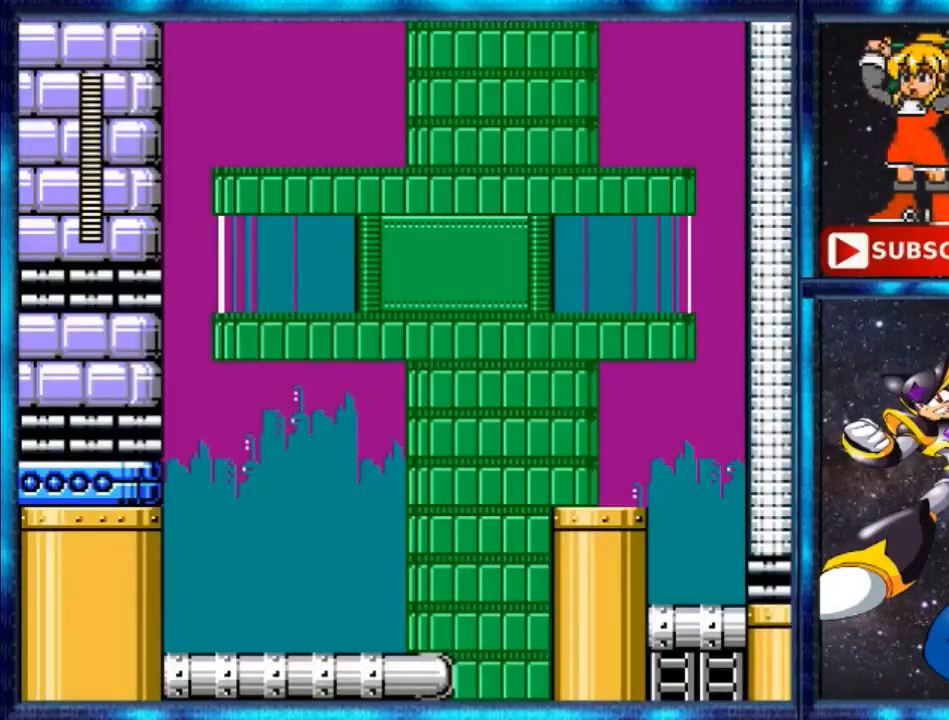
{"buttons": [], "events": []}
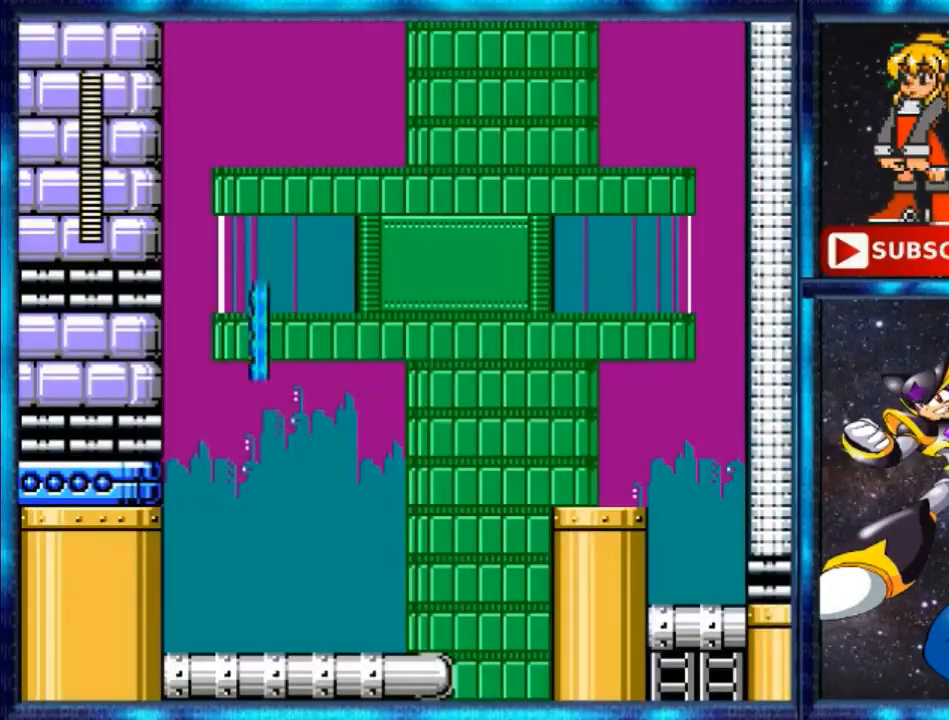
{"buttons": [], "events": []}
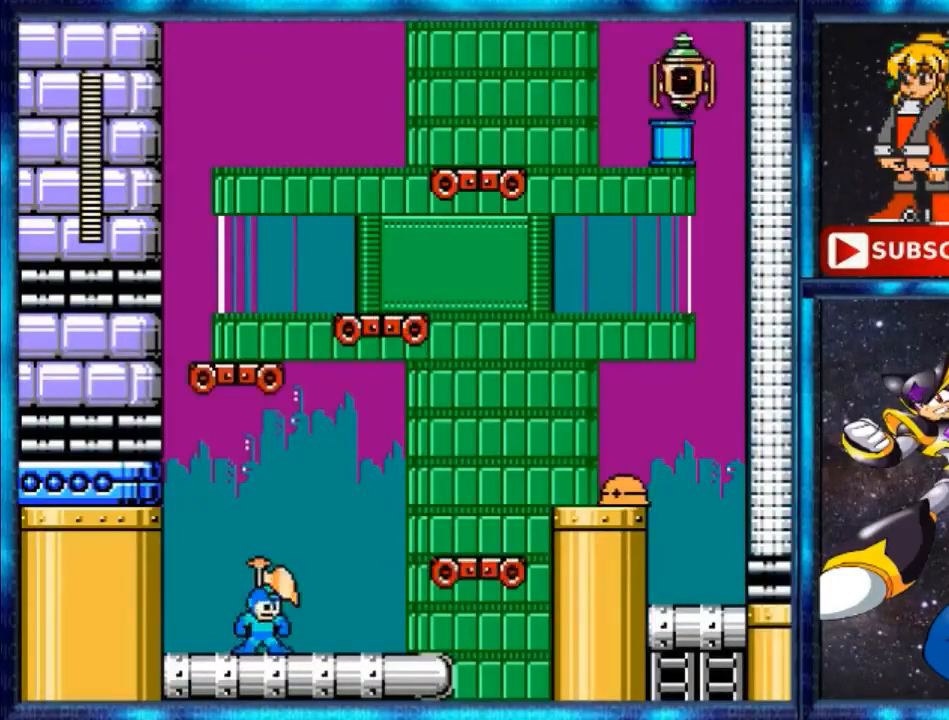
{"buttons": ["DPAD_RIGHT"], "events": [[200, "DPAD_RIGHT", "down"], [360, "Y", "down"], [440, "Y", "up"]]}
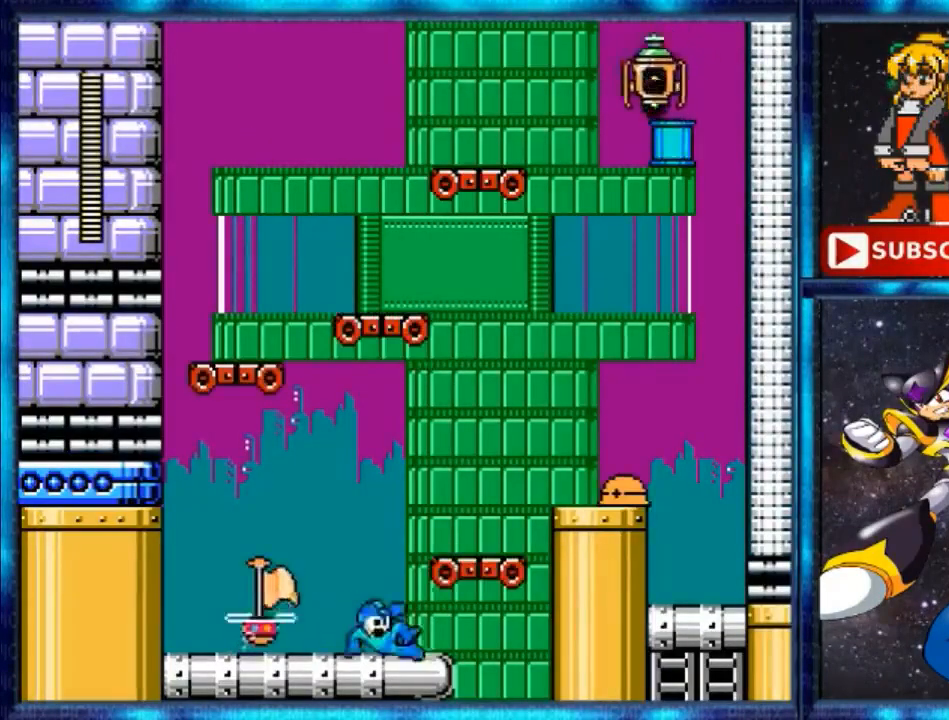
{"buttons": [], "events": [[40, "A", "down"], [240, "B", "down"], [280, "A", "up"], [320, "B", "up"], [360, "B", "down"], [400, "DPAD_RIGHT", "up"], [480, "B", "up"]]}
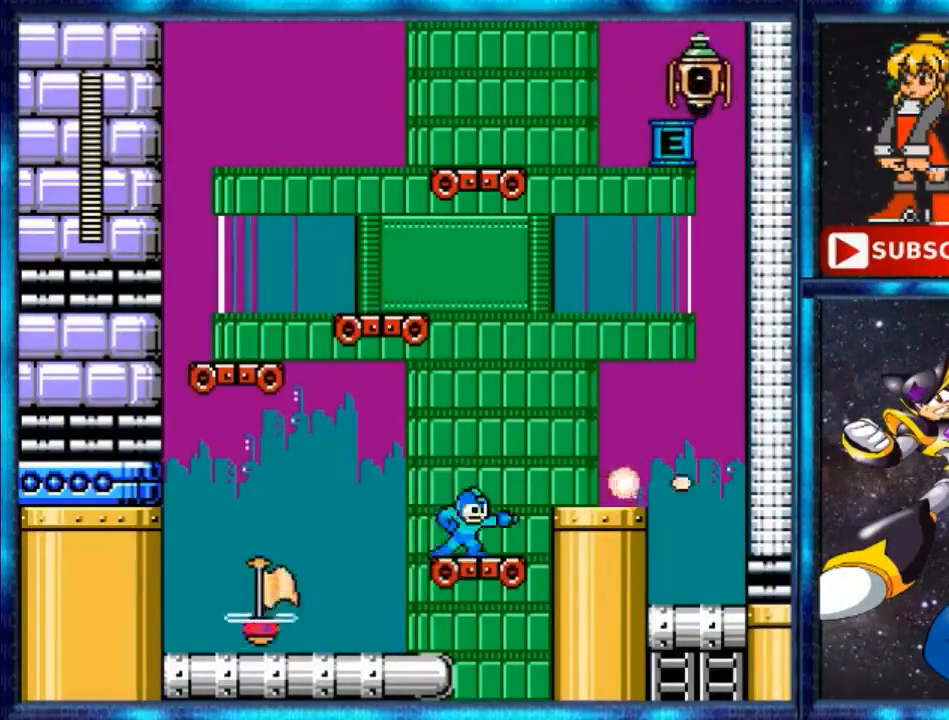
{"buttons": ["A", "DPAD_RIGHT"], "events": [[80, "A", "down"], [280, "DPAD_RIGHT", "down"]]}
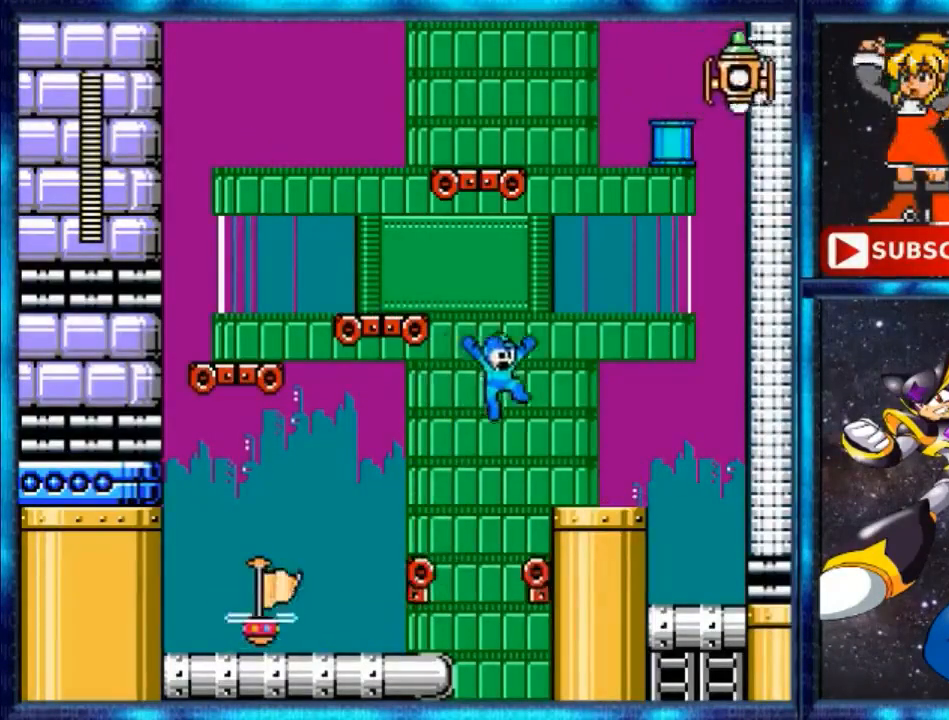
{"buttons": ["DPAD_RIGHT"], "events": [[120, "A", "up"], [320, "Y", "down"], [400, "Y", "up"]]}
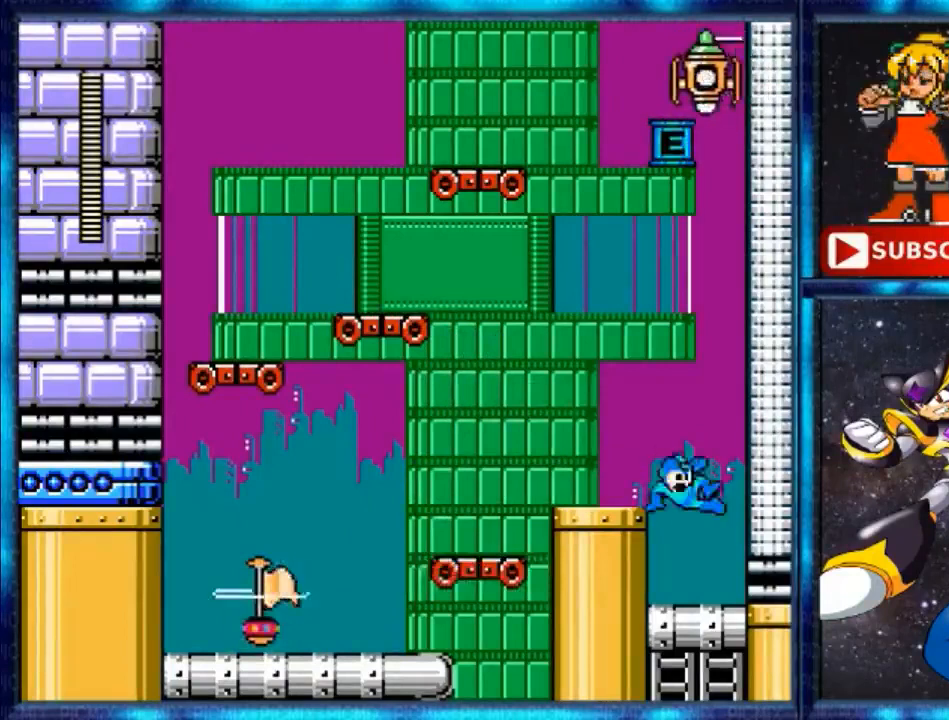
{"buttons": ["DPAD_RIGHT"], "events": [[240, "DPAD_RIGHT", "up"], [440, "DPAD_RIGHT", "down"]]}
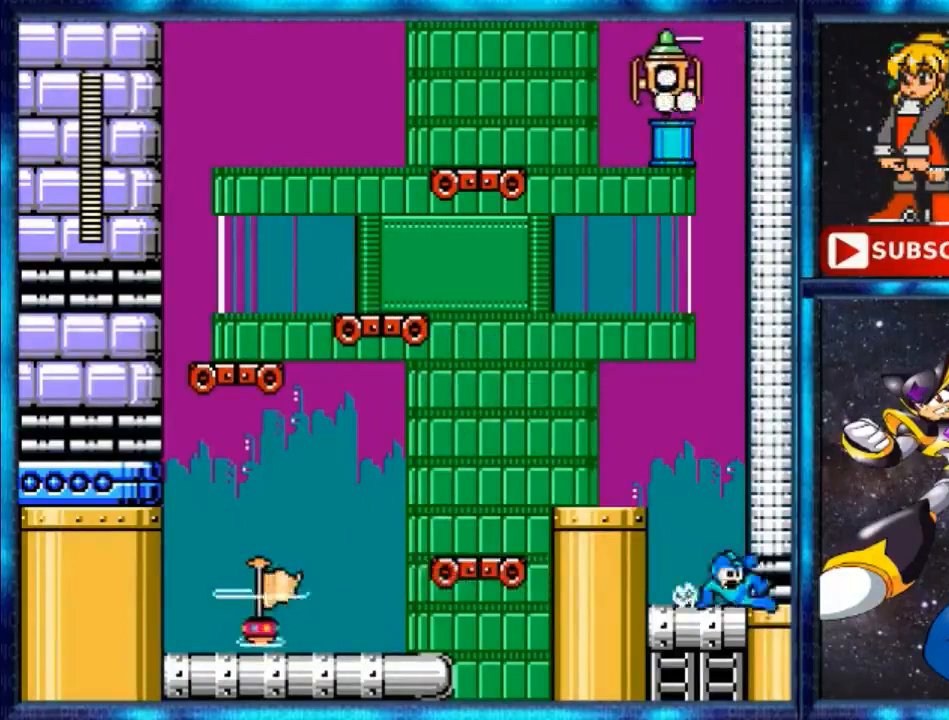
{"buttons": ["DPAD_RIGHT"], "events": [[40, "Y", "down"], [320, "Y", "up"]]}
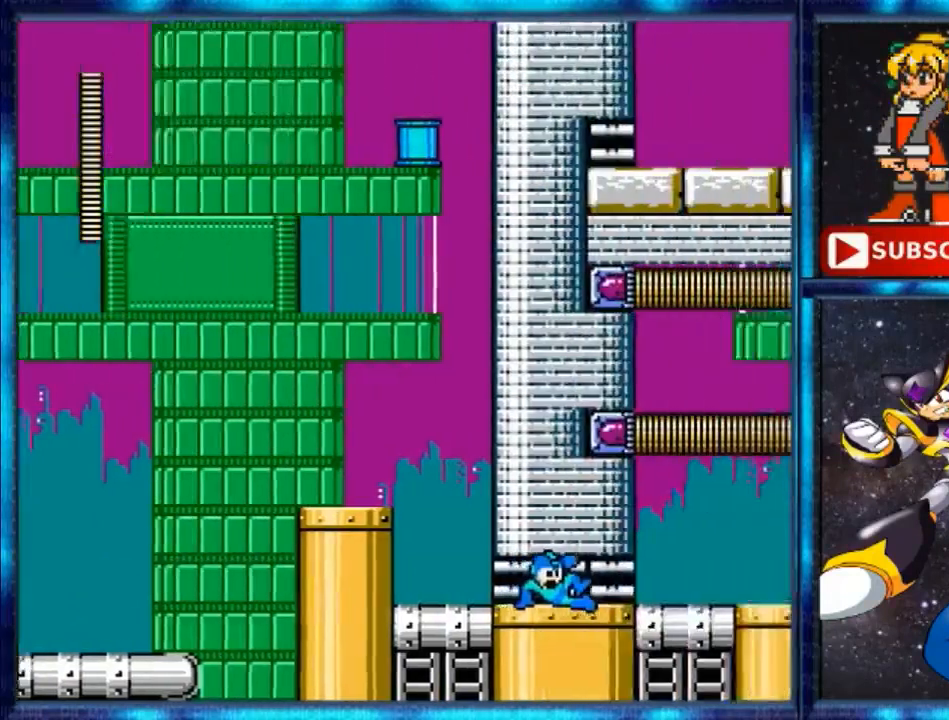
{"buttons": [], "events": [[80, "DPAD_RIGHT", "up"]]}
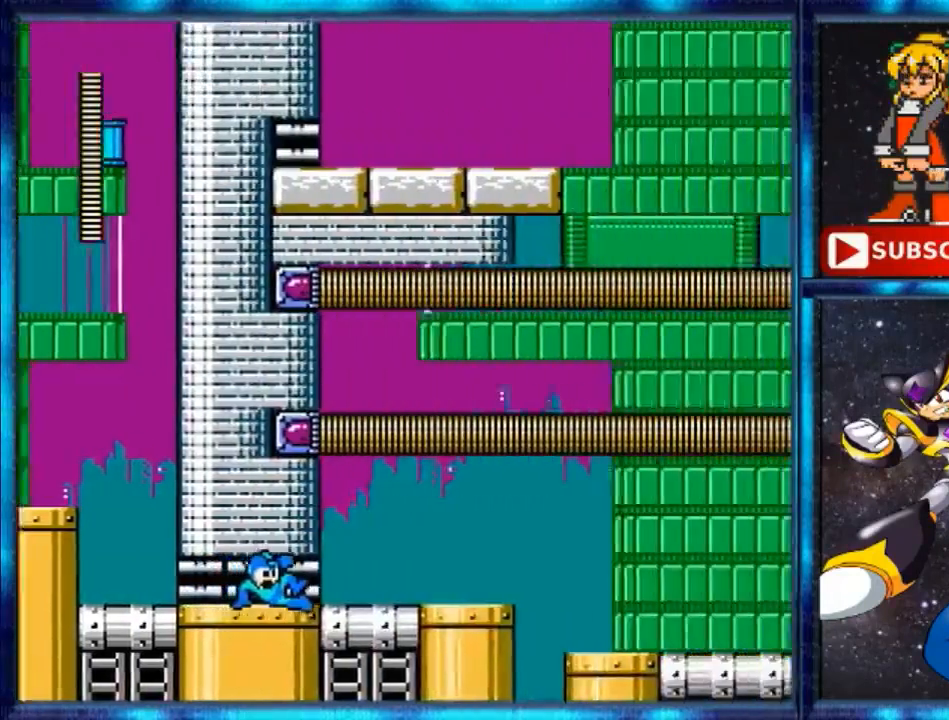
{"buttons": ["DPAD_RIGHT"], "events": [[520, "DPAD_RIGHT", "down"]]}
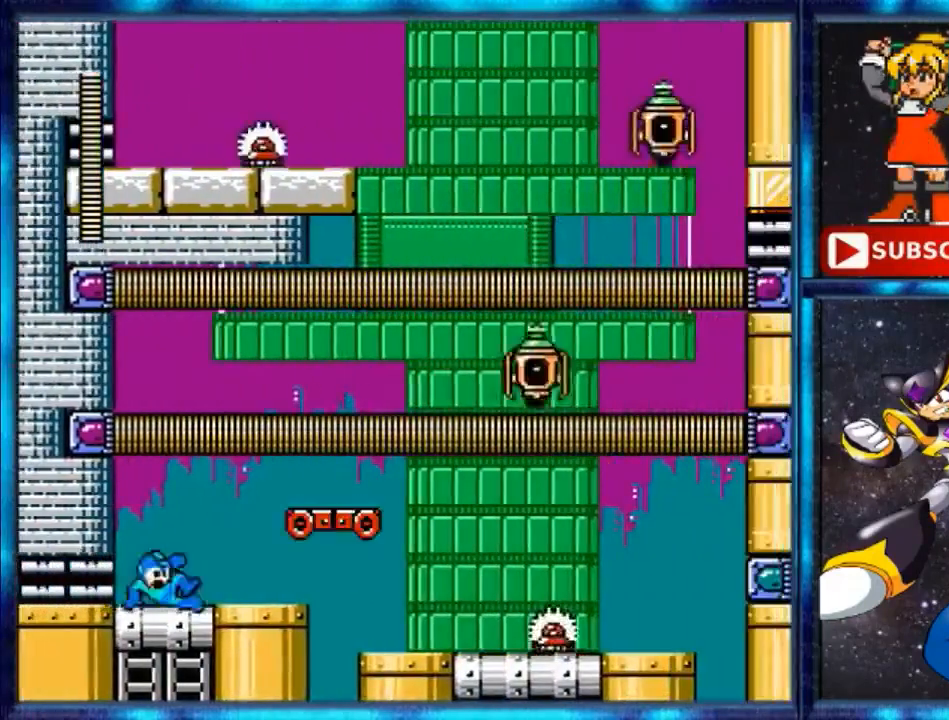
{"buttons": ["A", "DPAD_RIGHT"], "events": [[240, "DPAD_RIGHT", "up"], [320, "DPAD_RIGHT", "down"], [440, "A", "down"]]}
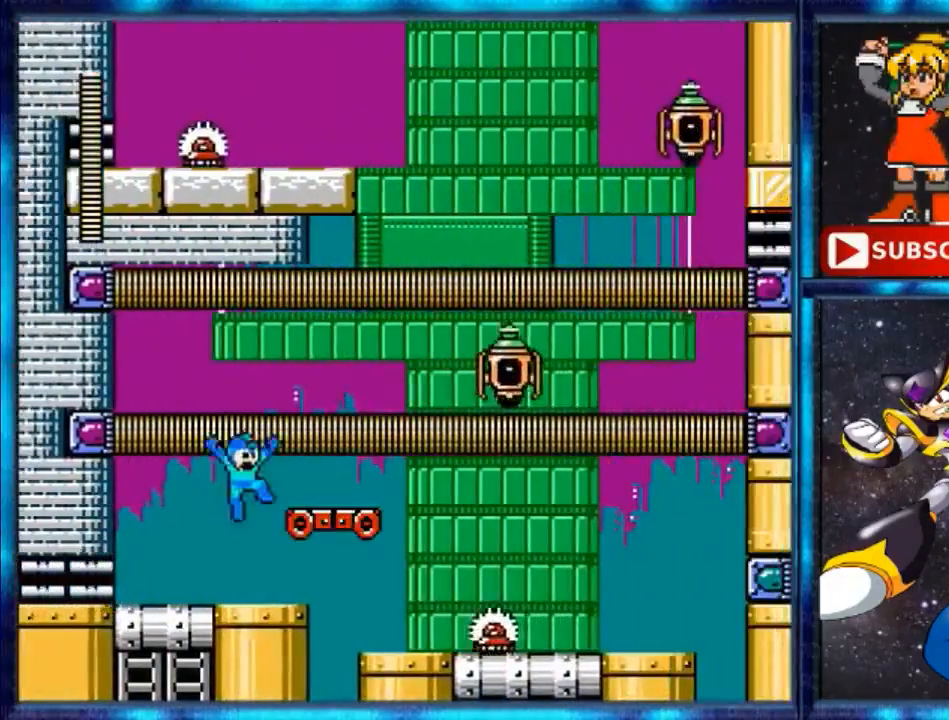
{"buttons": [], "events": [[200, "A", "up"], [440, "DPAD_RIGHT", "up"]]}
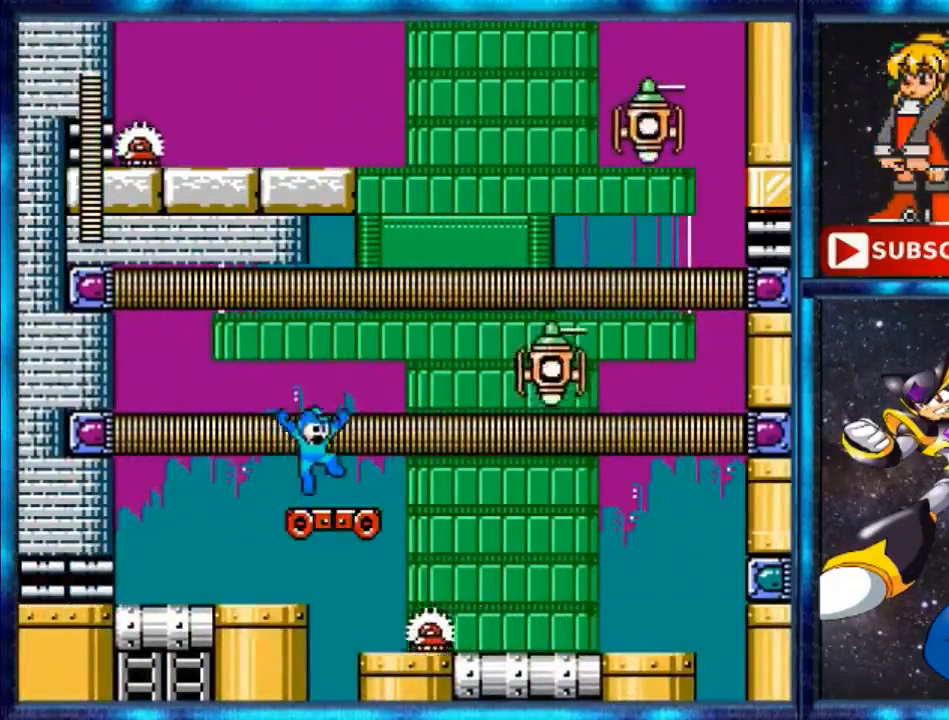
{"buttons": ["DPAD_RIGHT"], "events": [[80, "A", "down"], [200, "B", "down"], [200, "DPAD_RIGHT", "down"], [280, "A", "up"], [360, "B", "up"]]}
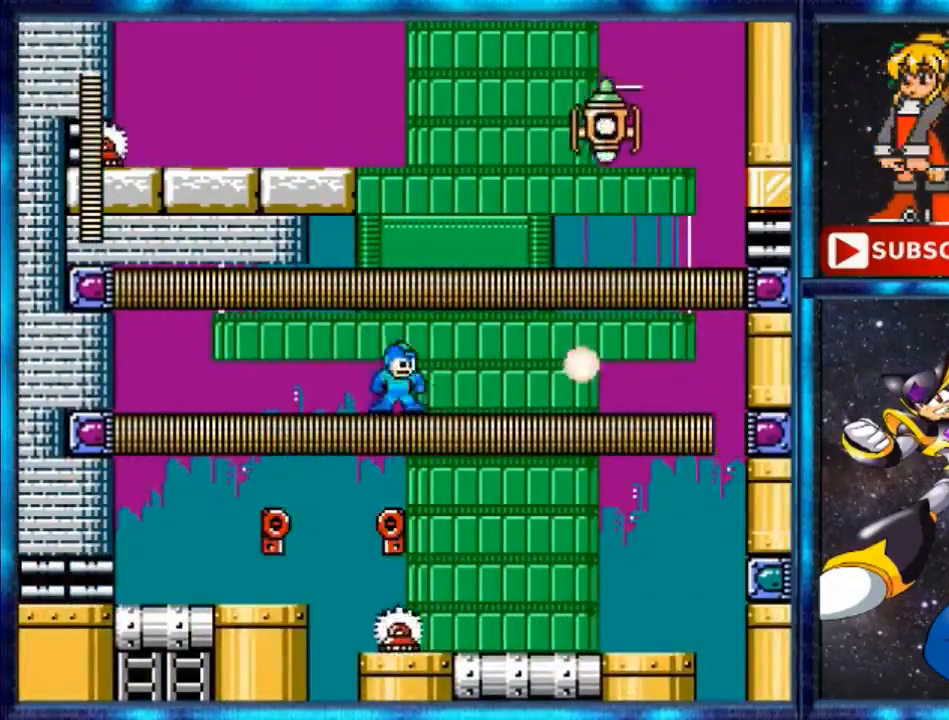
{"buttons": [], "events": [[40, "DPAD_RIGHT", "up"], [120, "A", "down"], [400, "DPAD_RIGHT", "down"], [480, "A", "up"], [480, "DPAD_RIGHT", "up"]]}
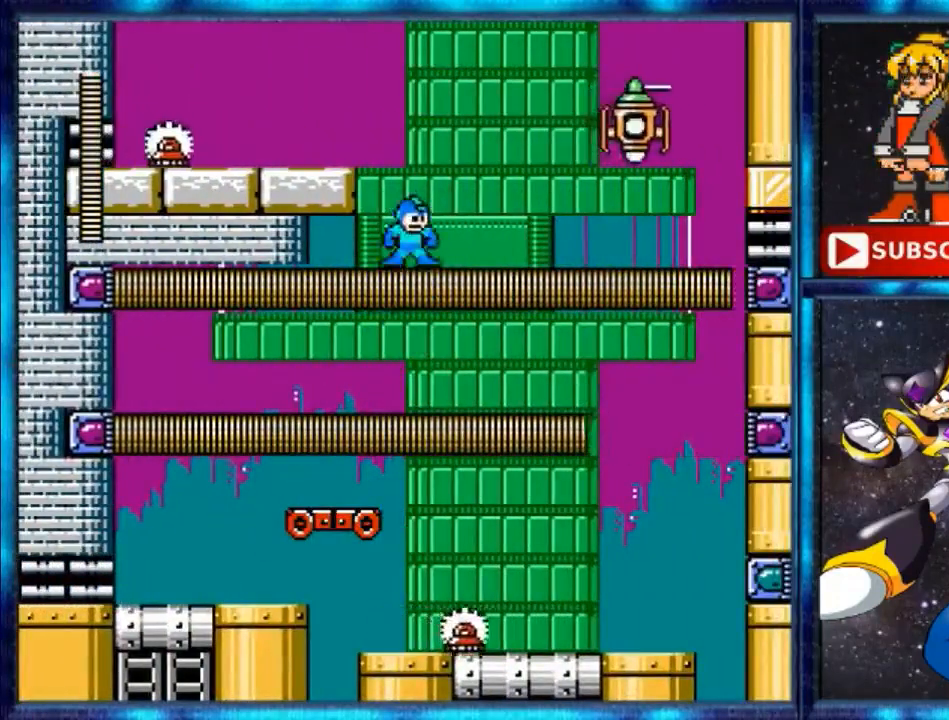
{"buttons": ["DPAD_RIGHT"], "events": [[120, "A", "down"], [160, "DPAD_RIGHT", "down"], [320, "A", "up"], [320, "B", "down"], [480, "B", "up"]]}
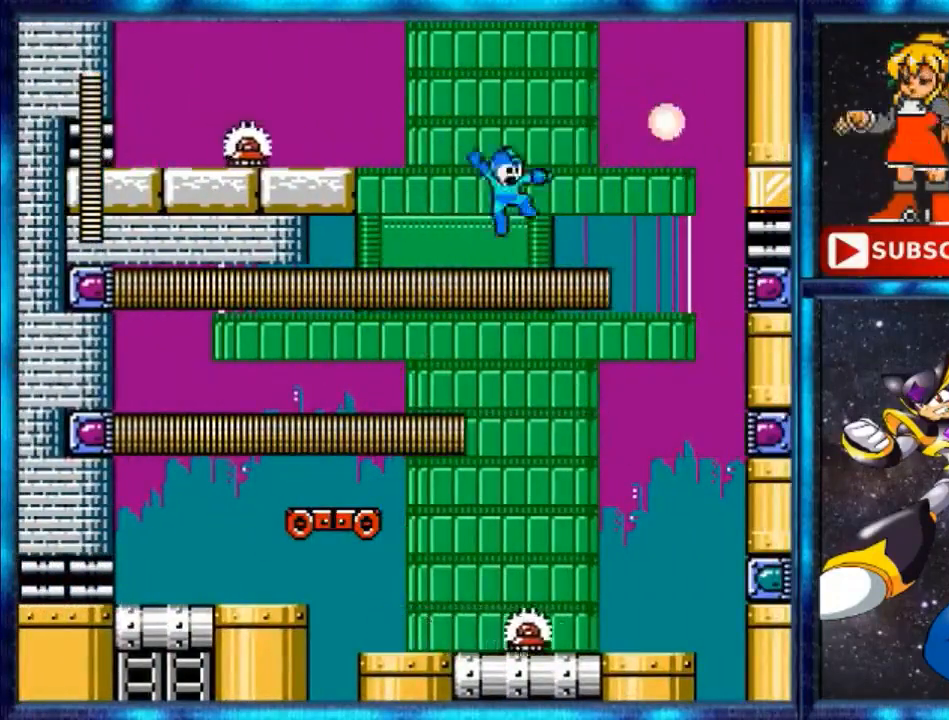
{"buttons": ["A"], "events": [[320, "A", "down"], [480, "DPAD_RIGHT", "up"]]}
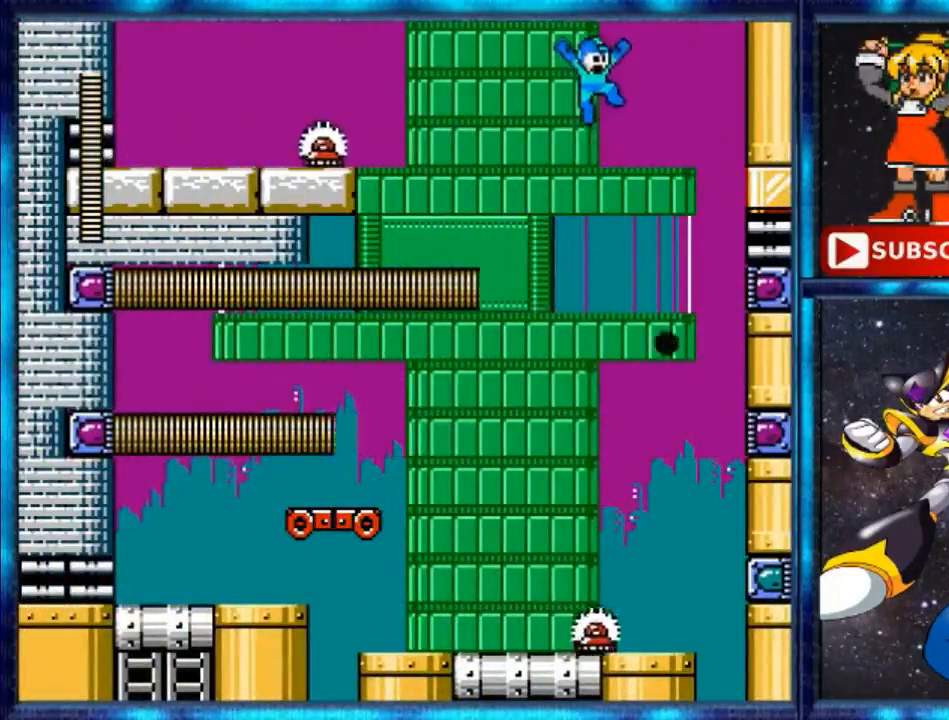
{"buttons": ["DPAD_LEFT"], "events": [[360, "DPAD_LEFT", "down"], [440, "A", "up"]]}
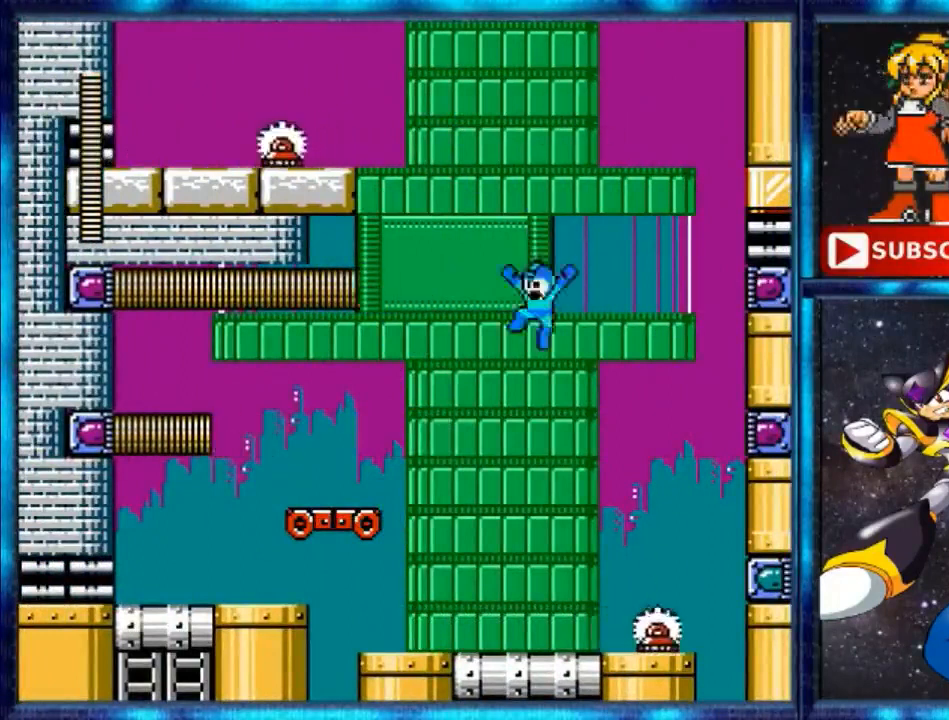
{"buttons": ["DPAD_LEFT"], "events": []}
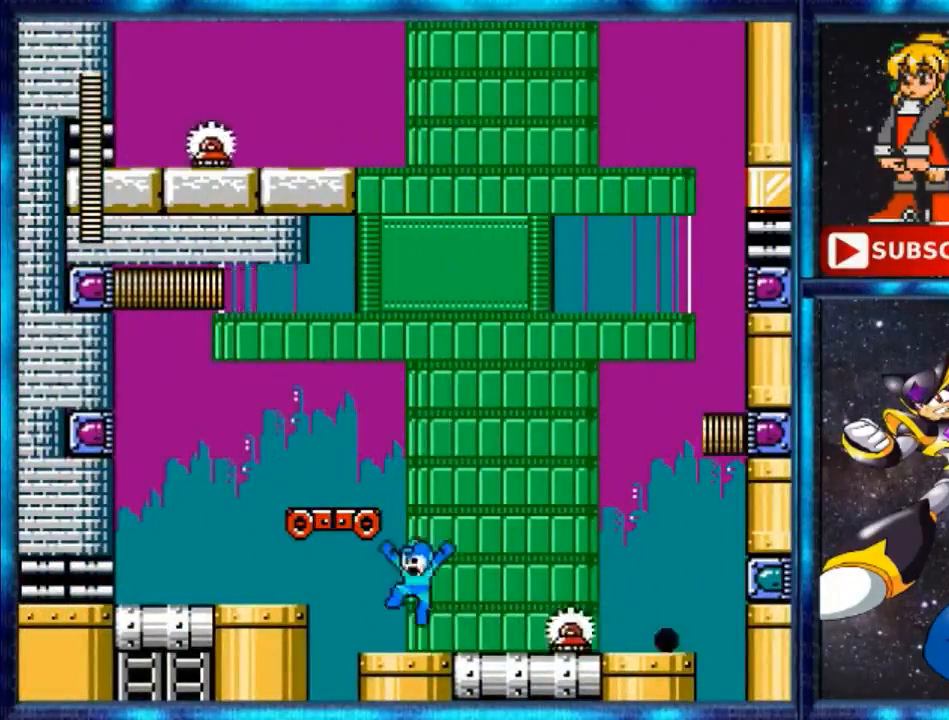
{"buttons": ["R1", "DPAD_RIGHT"], "events": [[40, "A", "down"], [80, "DPAD_LEFT", "up"], [240, "DPAD_RIGHT", "down"], [240, "R1", "down"], [400, "R1", "up"], [480, "A", "up"], [480, "R1", "down"]]}
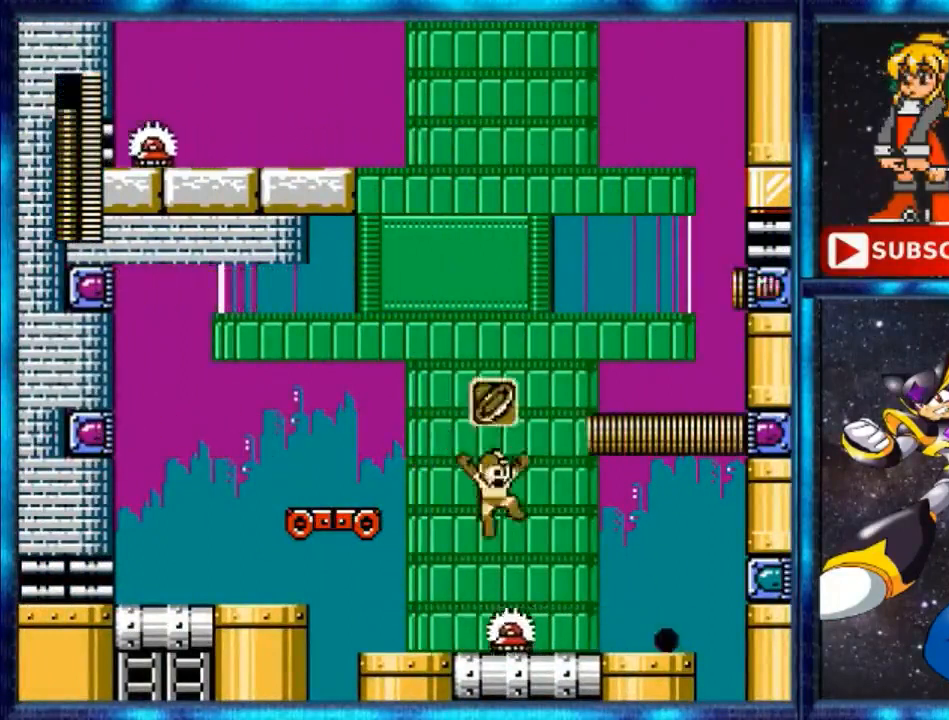
{"buttons": ["DPAD_UP"], "events": [[80, "R1", "up"], [160, "R1", "down"], [320, "R1", "up"], [480, "DPAD_RIGHT", "up"], [480, "DPAD_UP", "down"]]}
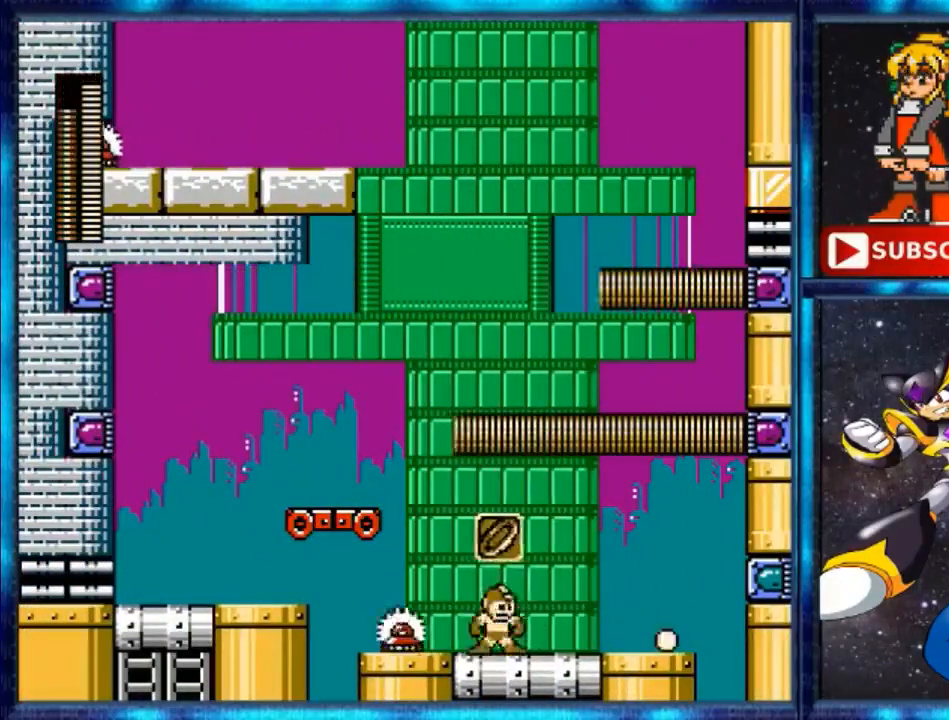
{"buttons": ["DPAD_RIGHT"], "events": [[40, "L1", "down"], [80, "DPAD_LEFT", "down"], [160, "L1", "up"], [240, "B", "down"], [240, "DPAD_UP", "up"], [360, "B", "up"], [360, "DPAD_LEFT", "up"], [360, "DPAD_UP", "down"], [440, "DPAD_RIGHT", "down"], [440, "DPAD_UP", "up"]]}
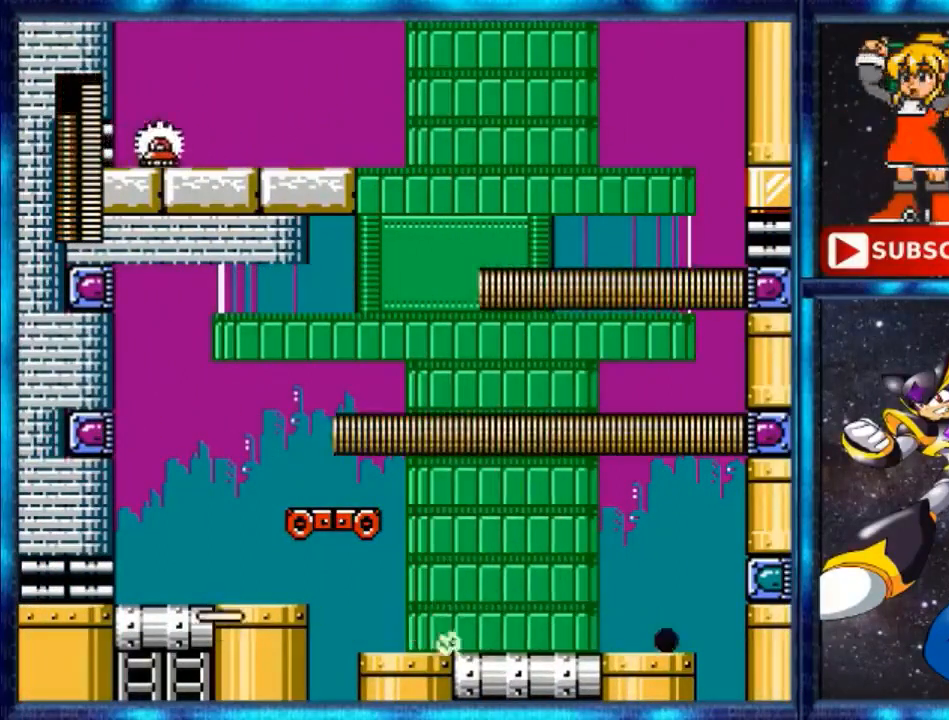
{"buttons": ["DPAD_RIGHT"], "events": [[80, "Y", "down"], [240, "Y", "up"]]}
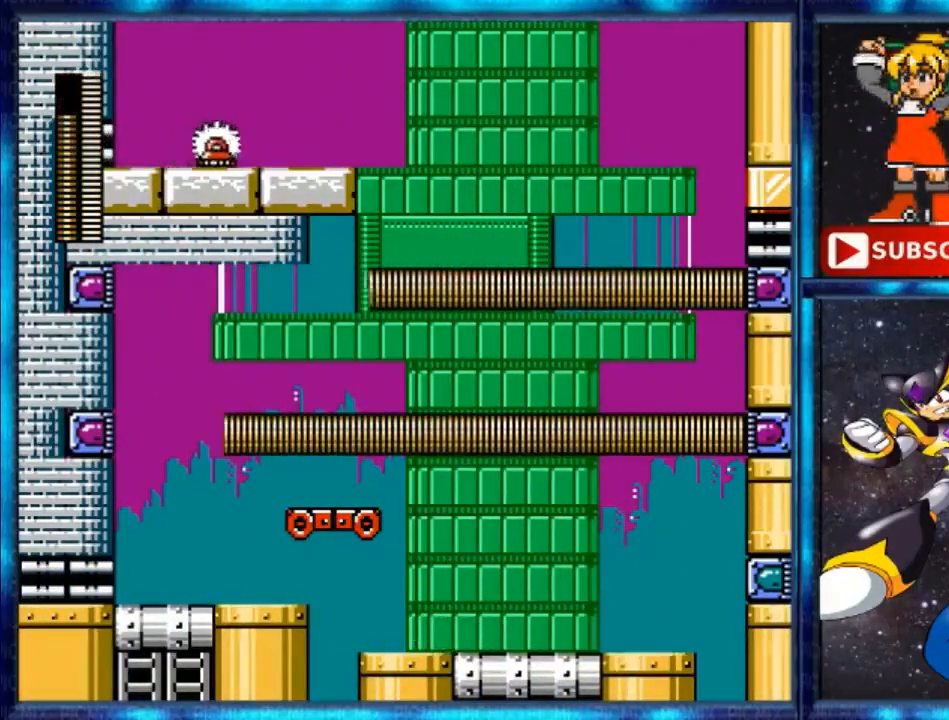
{"buttons": ["Y", "DPAD_LEFT"], "events": [[40, "DPAD_LEFT", "down"], [40, "DPAD_RIGHT", "up"], [320, "Y", "down"]]}
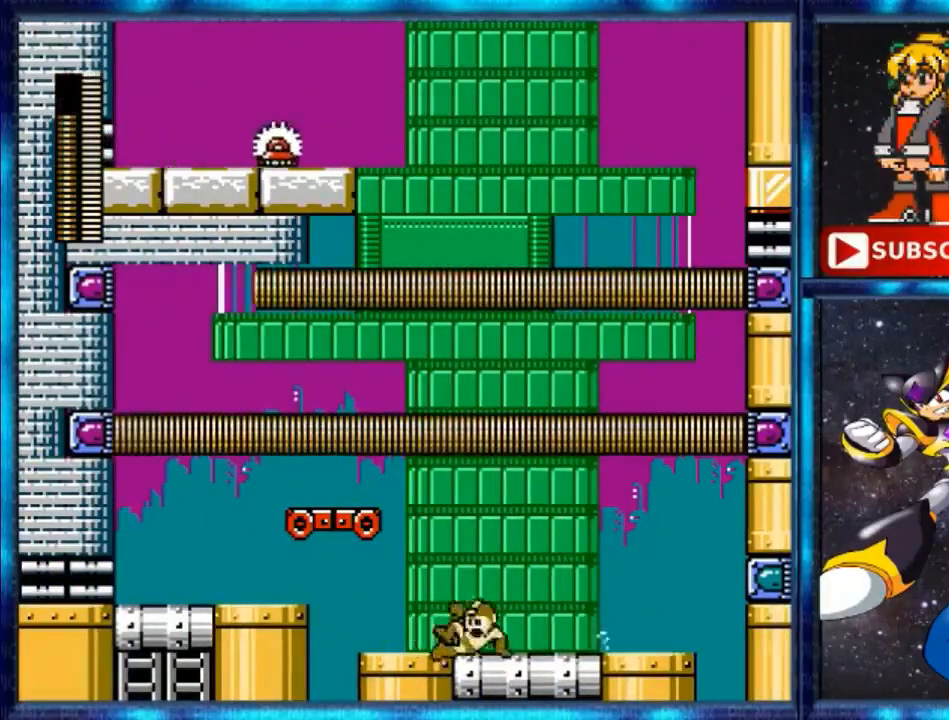
{"buttons": [], "events": [[40, "Y", "up"], [240, "A", "down"], [520, "A", "up"], [520, "DPAD_LEFT", "up"]]}
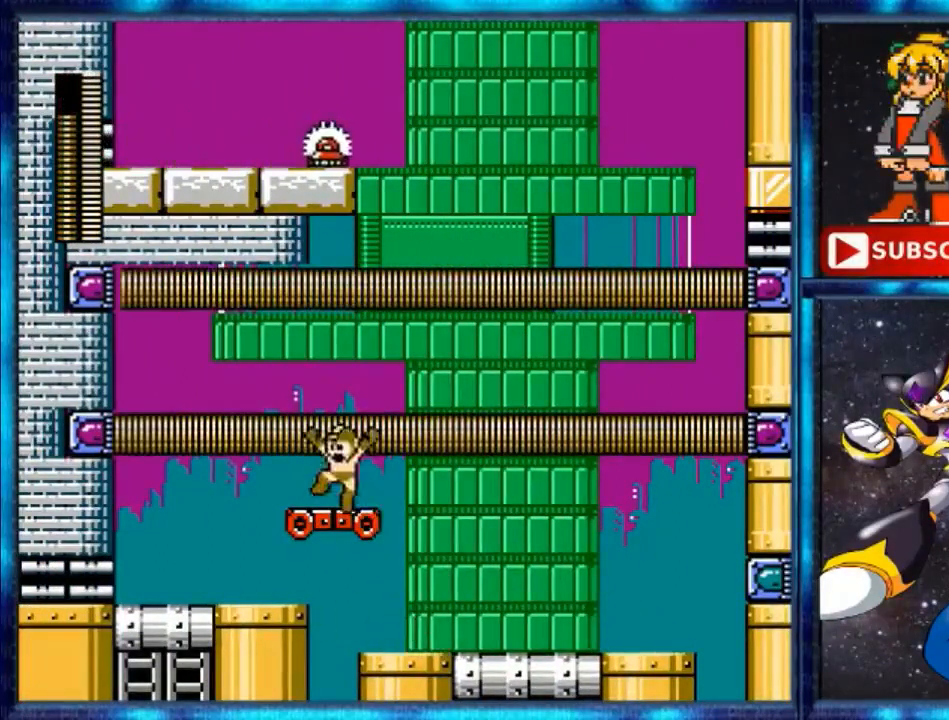
{"buttons": ["A", "DPAD_RIGHT"], "events": [[240, "A", "down"], [240, "DPAD_RIGHT", "down"]]}
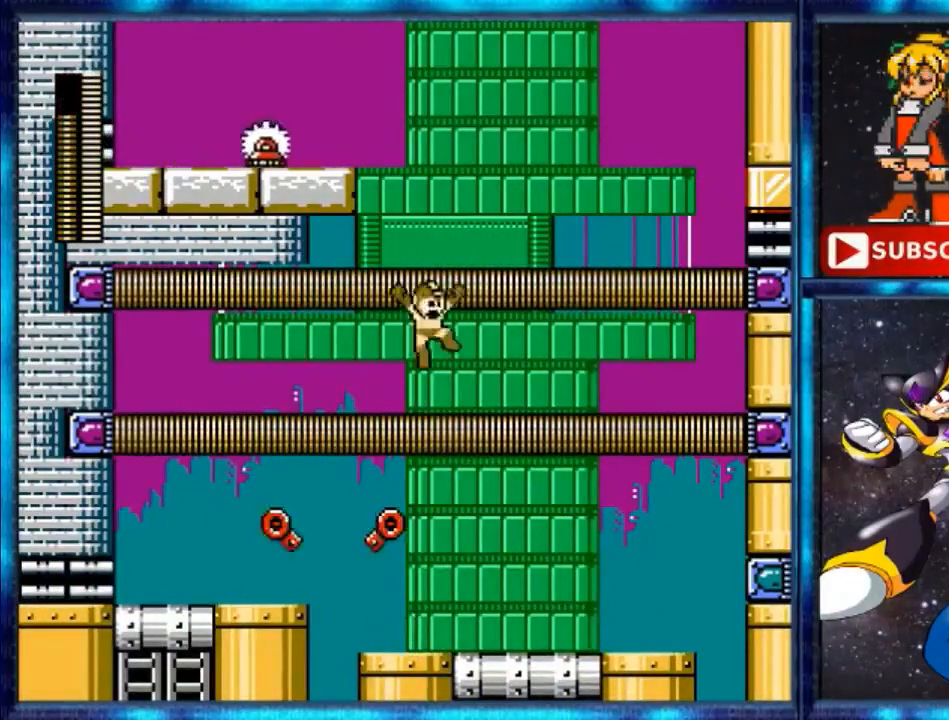
{"buttons": ["Y", "DPAD_RIGHT"], "events": [[160, "A", "up"], [400, "Y", "down"]]}
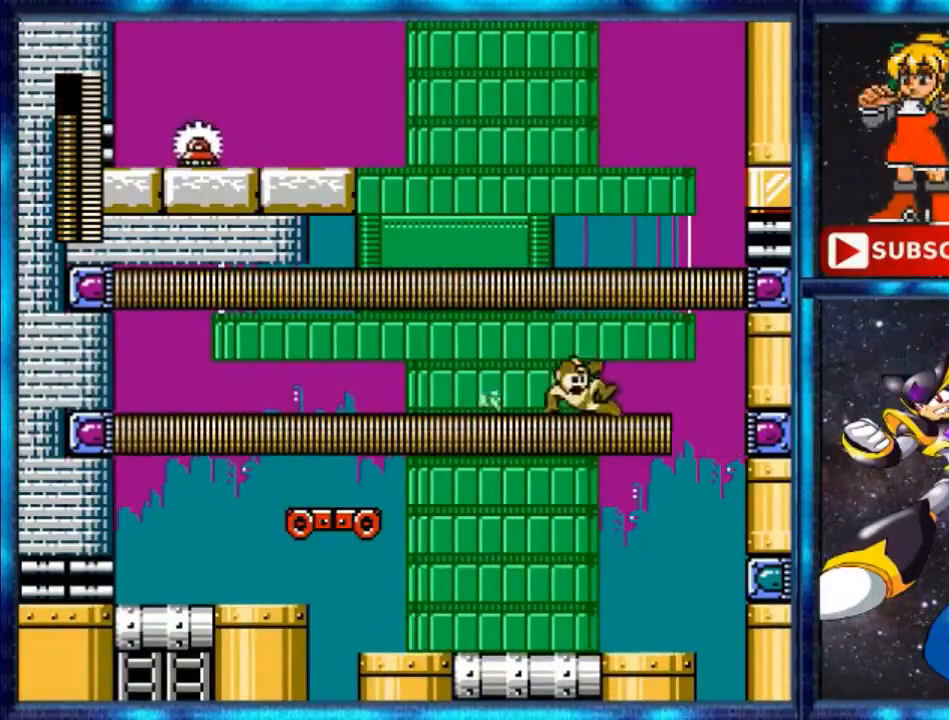
{"buttons": ["A", "DPAD_RIGHT"], "events": [[40, "Y", "up"], [120, "A", "down"]]}
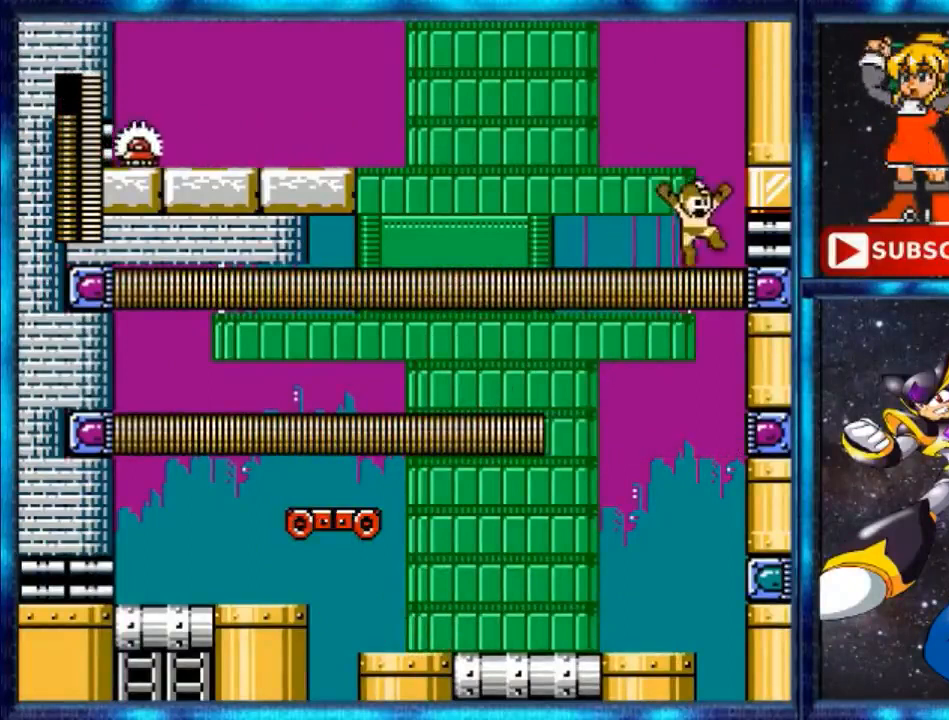
{"buttons": ["Y", "DPAD_RIGHT"], "events": [[40, "A", "up"], [120, "DPAD_RIGHT", "up"], [200, "Y", "down"], [240, "DPAD_RIGHT", "down"]]}